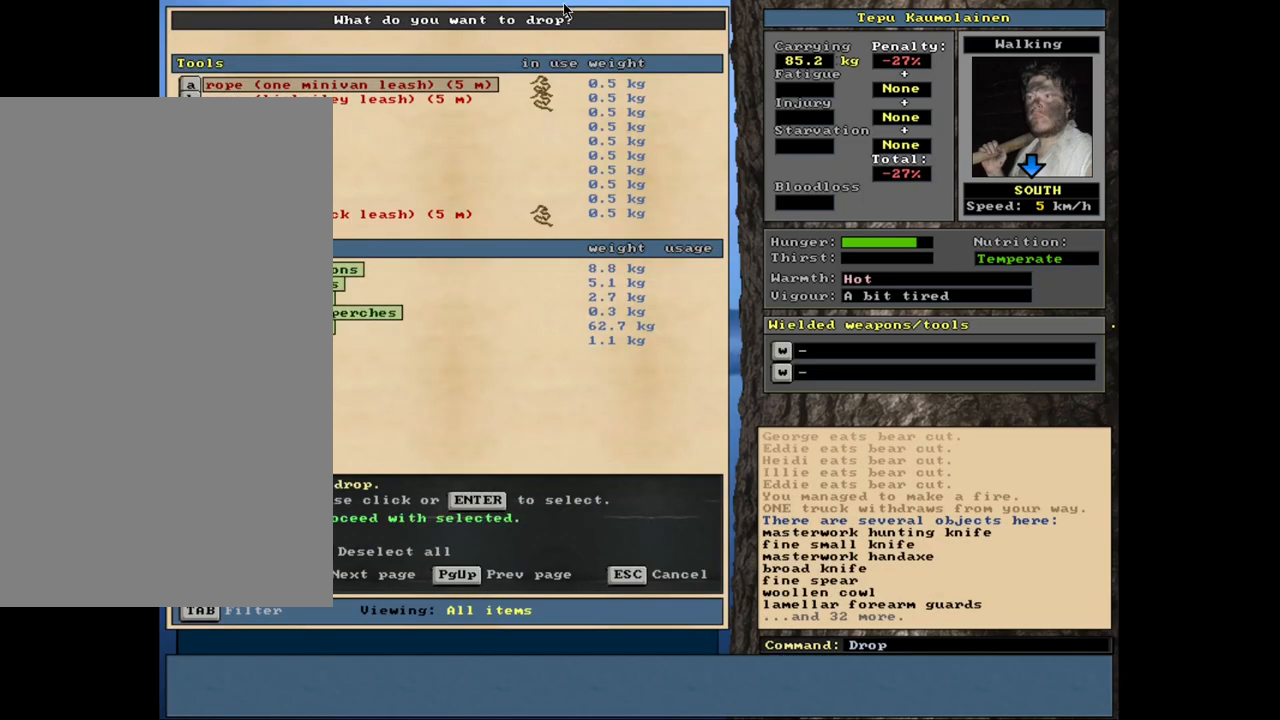
Gameplay with keyboard and mouse; each line is a JSON object with the keys and mouse buttons held at the frame after it. "events" lists presses ("down") and releases ("up") of ".", "/", "0", "1", "2", "3", "4", "5", "6", "8", "9", "a", "alt_l", "alt_r", "b", "backslash", "backspace", "c", "caps_lock", "comma", "ctrl_l", "ctrl_r", "d", "down", "e", "equals", "escape", "f", "f1", "f10", "f11", "f12", "f2", "f3", "f4", "f5", "f6", "f7", "f8", "f9", "g", "h", "i", "k", "l", "lbracket", "left", "minus", "n", "num0", "num1", "num2", "num3", "num4", "num5", "num6", "num7", "num8", "num9", "o", "p", "q", "quote", "r", "rbracket", "return", "right", "s", "semicolon", "shift_l", "shift_r", "space", "super", "t", "tab", "tilde", "up", "v", "w", "x", "y", "z", "mouse_left", "mouse_wheel", "mouse_right", "mouse_mb4" and "mouse_mb5" between this image and that frame as [ms after this image, input, new state], when the widget could be followed in between. "mouse_left", "mouse_wheel", "mouse_right", "mouse_mb4", "mouse_mb5" = the "left", "wheel", "right", "mb4", "mb5" buttons of the "mouse" list. No other keys are recorded. "wheel" means that the mouse wheel is clicked or scrolled. Mouse movement is not recorded. Not read: 7 j m other_keys u.
{"keys": ["space"], "mouse": [], "events": [[433, "space", "down"]]}
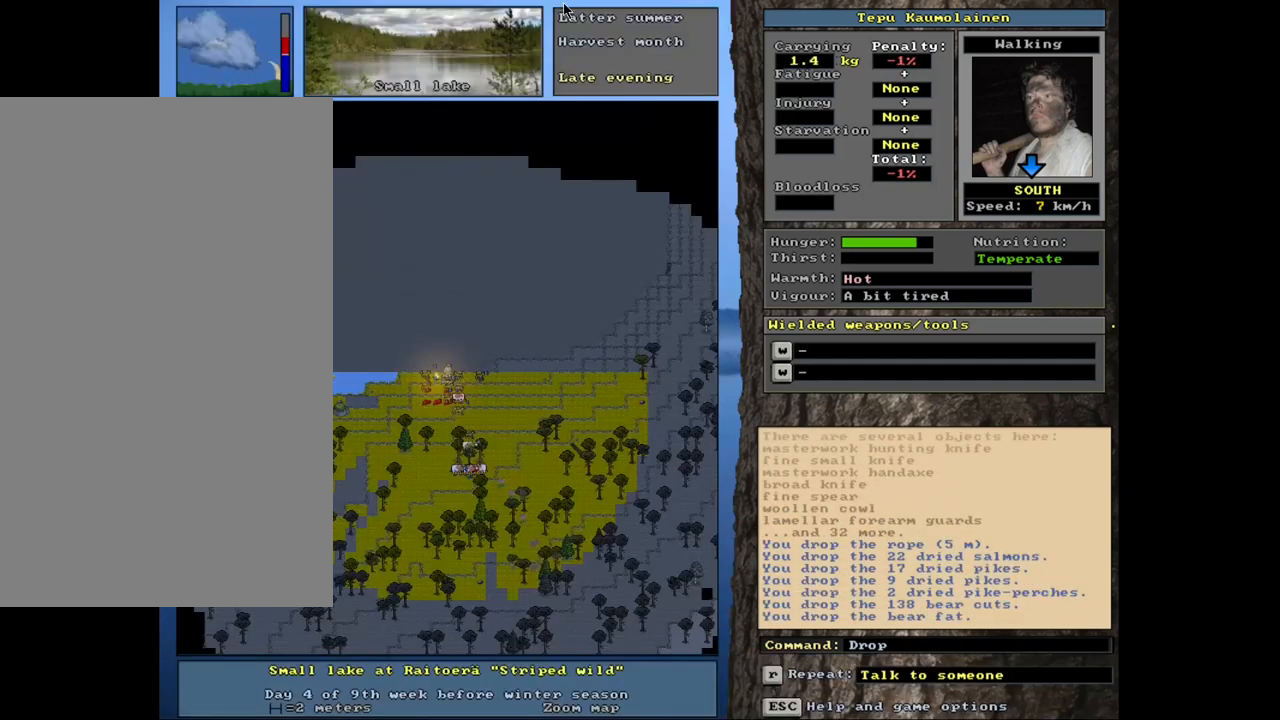
{"keys": [], "mouse": [], "events": [[17, "space", "up"]]}
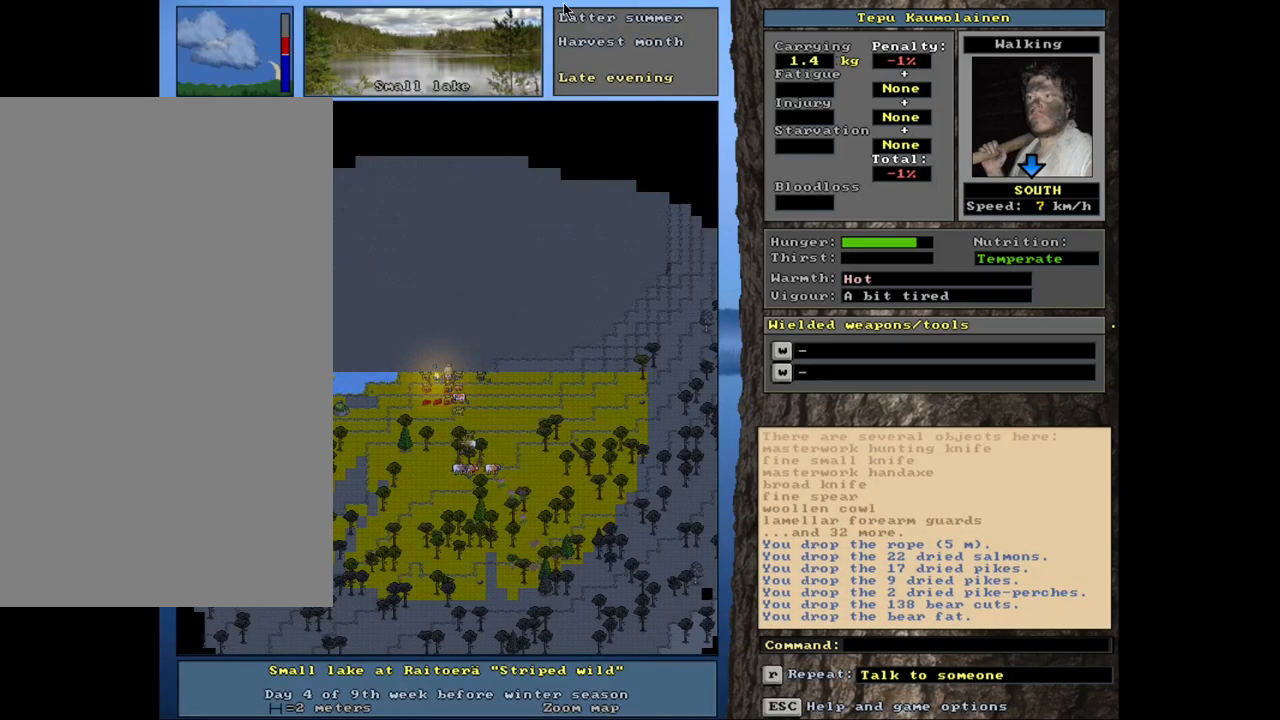
{"keys": ["tab"], "mouse": [], "events": [[217, "g", "down"], [300, "g", "up"], [450, "tab", "down"]]}
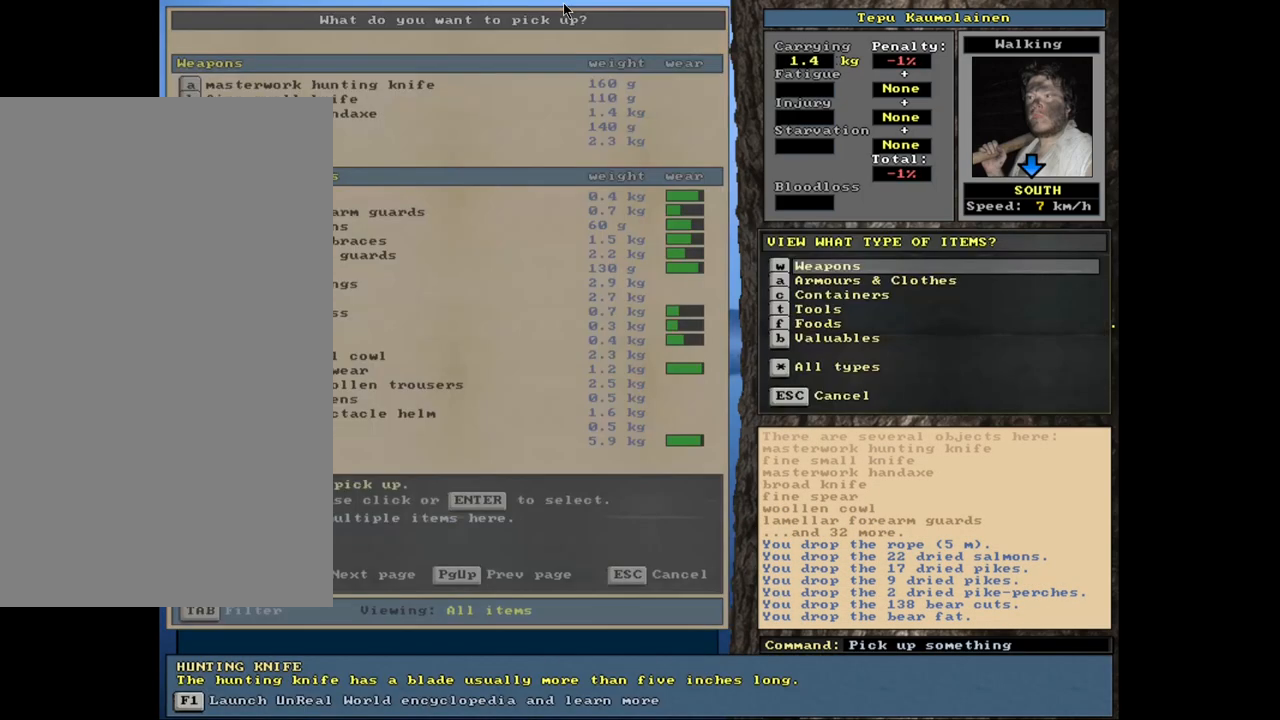
{"keys": [], "mouse": [], "events": [[33, "f", "down"], [67, "tab", "up"], [117, "f", "up"]]}
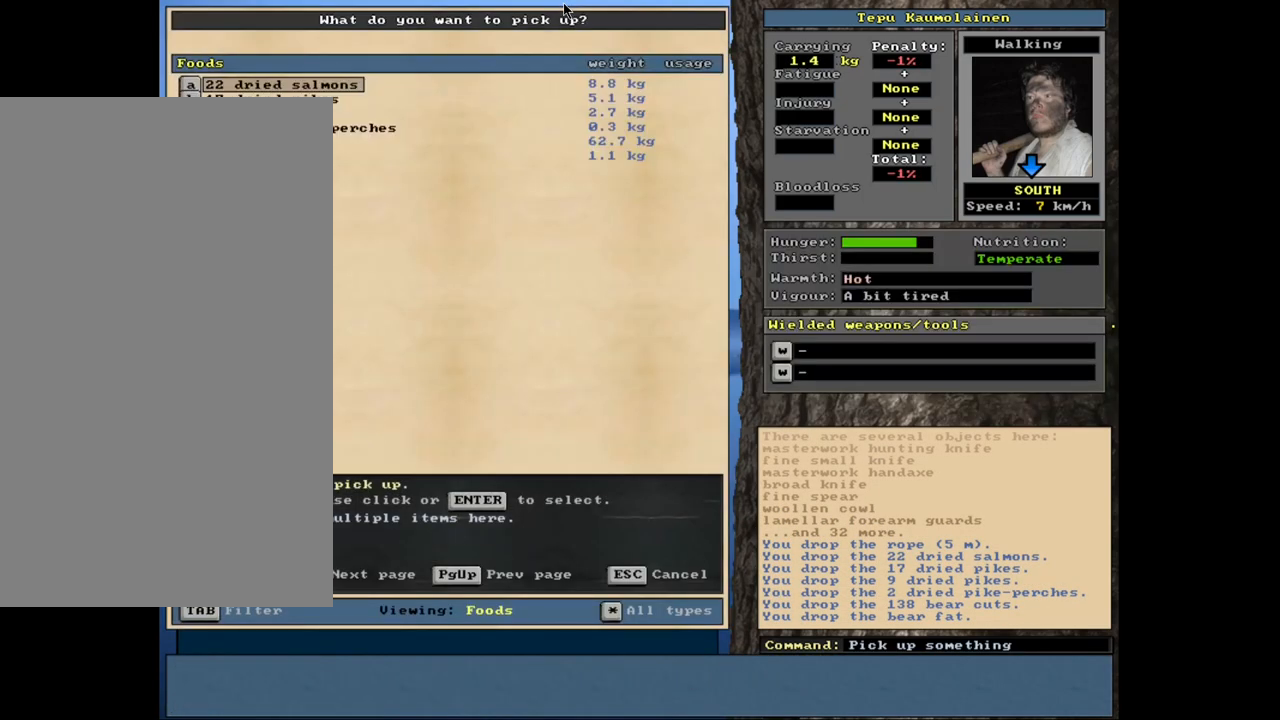
{"keys": [], "mouse": [], "events": [[333, "return", "down"], [417, "return", "up"]]}
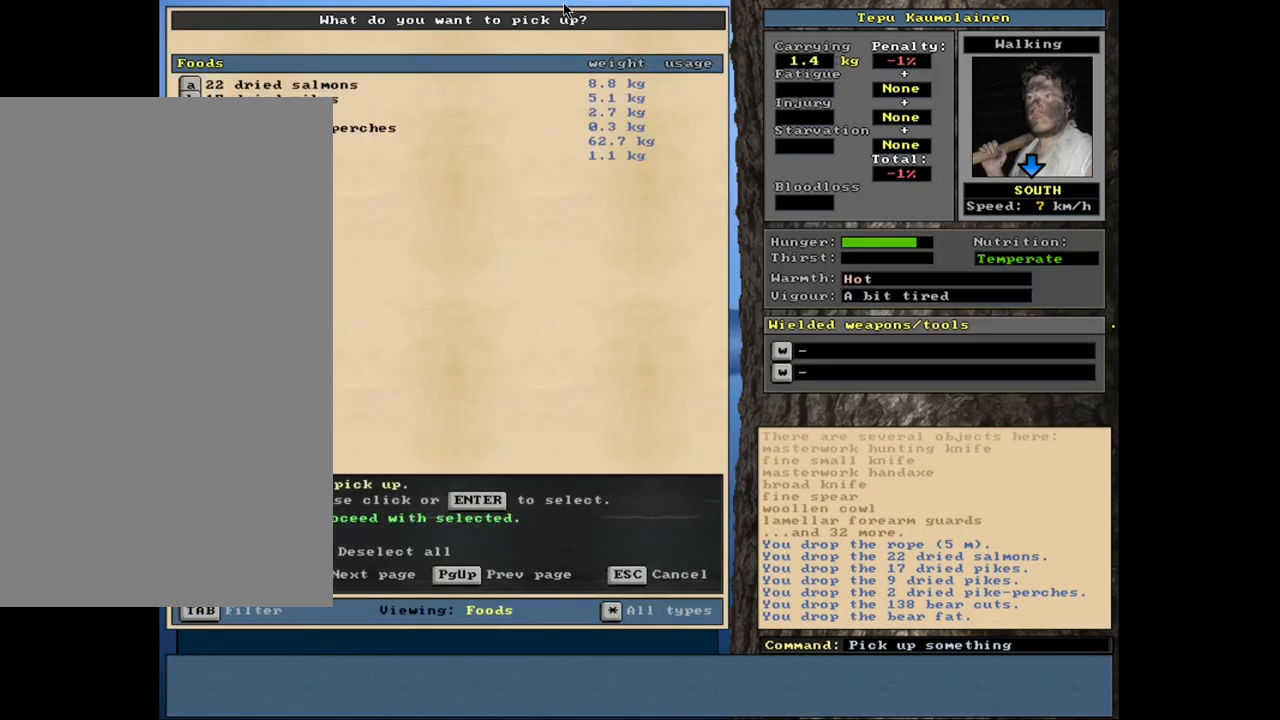
{"keys": [], "mouse": [], "events": []}
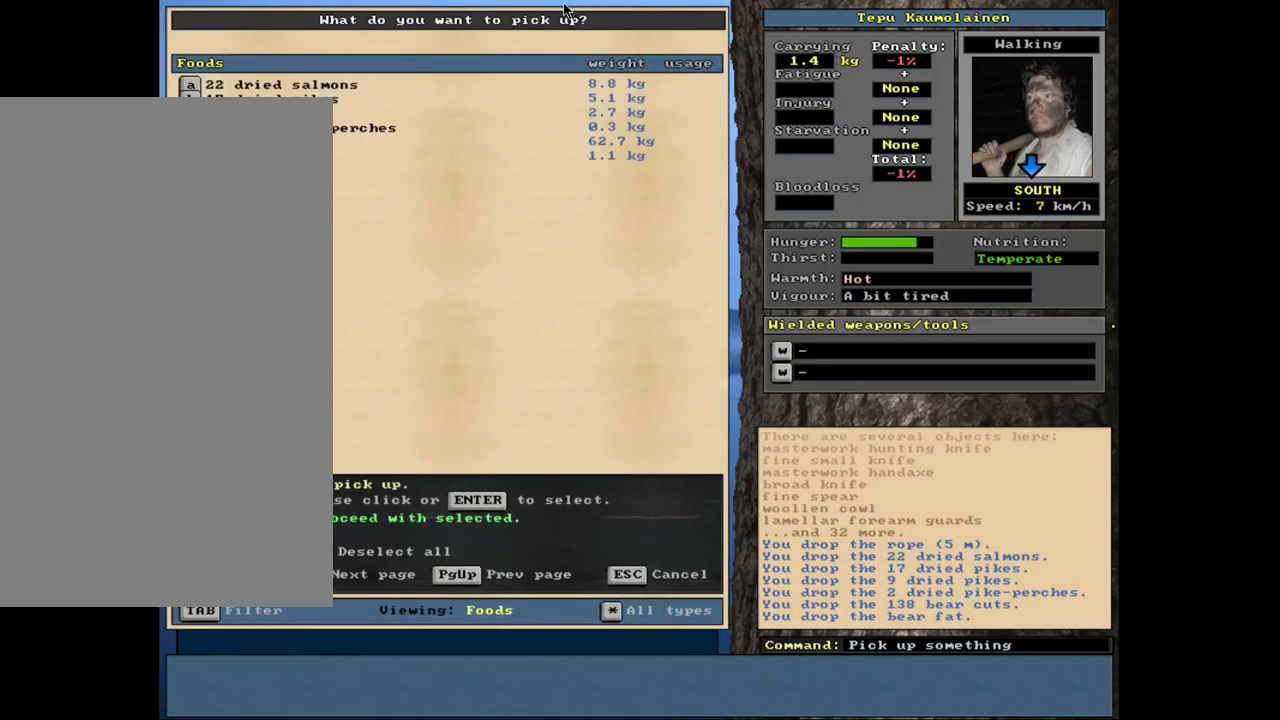
{"keys": [], "mouse": [], "events": [[17, "up", "down"], [117, "up", "up"]]}
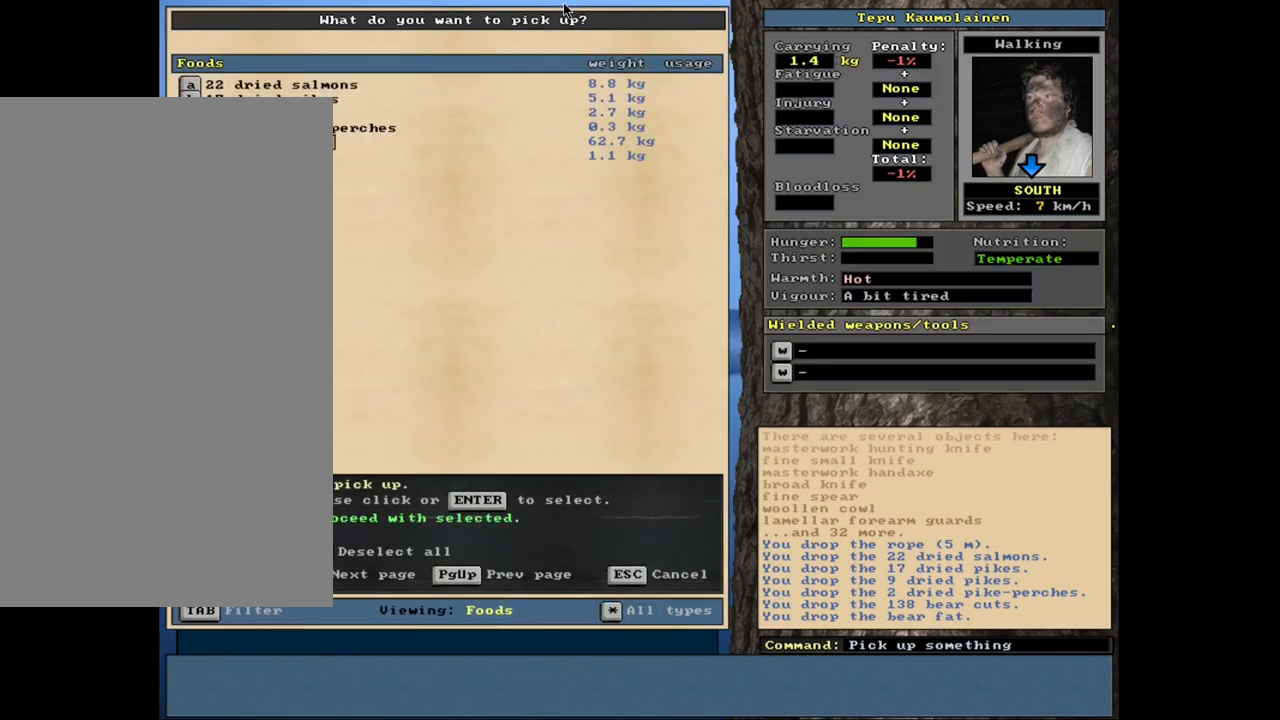
{"keys": [], "mouse": [], "events": [[100, "return", "down"], [183, "return", "up"], [383, "space", "down"], [500, "space", "up"]]}
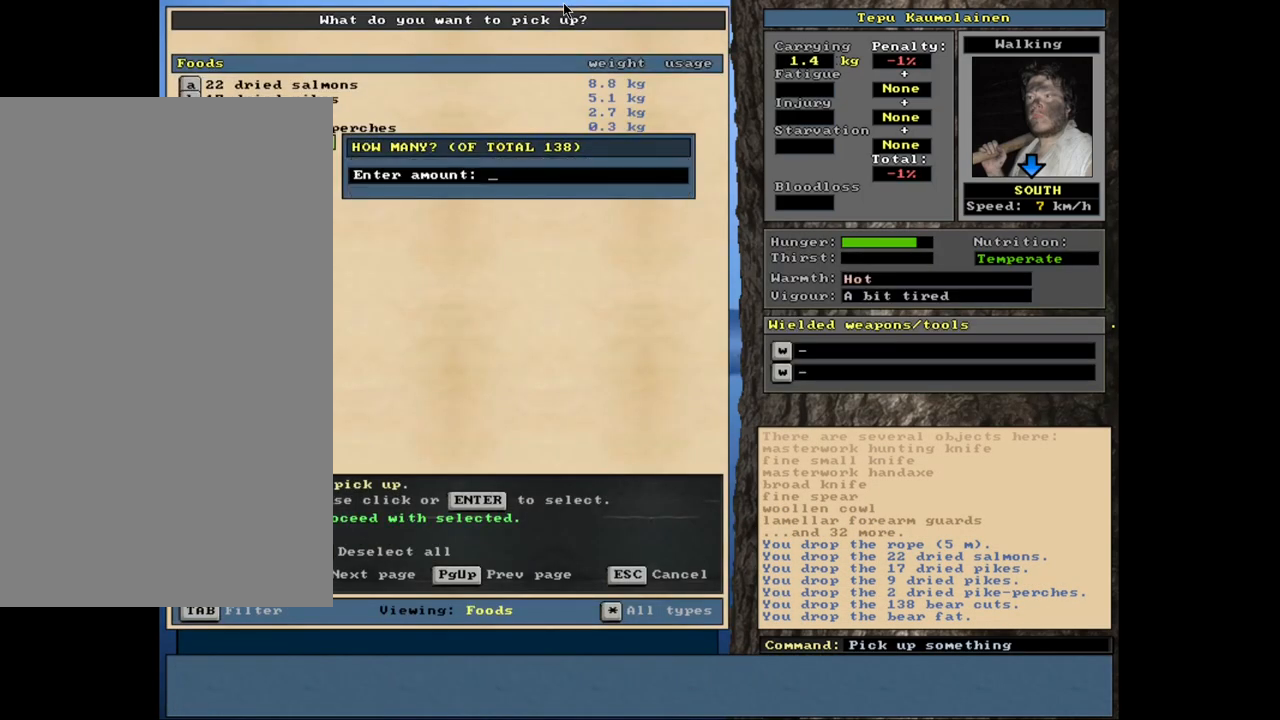
{"keys": [], "mouse": [], "events": []}
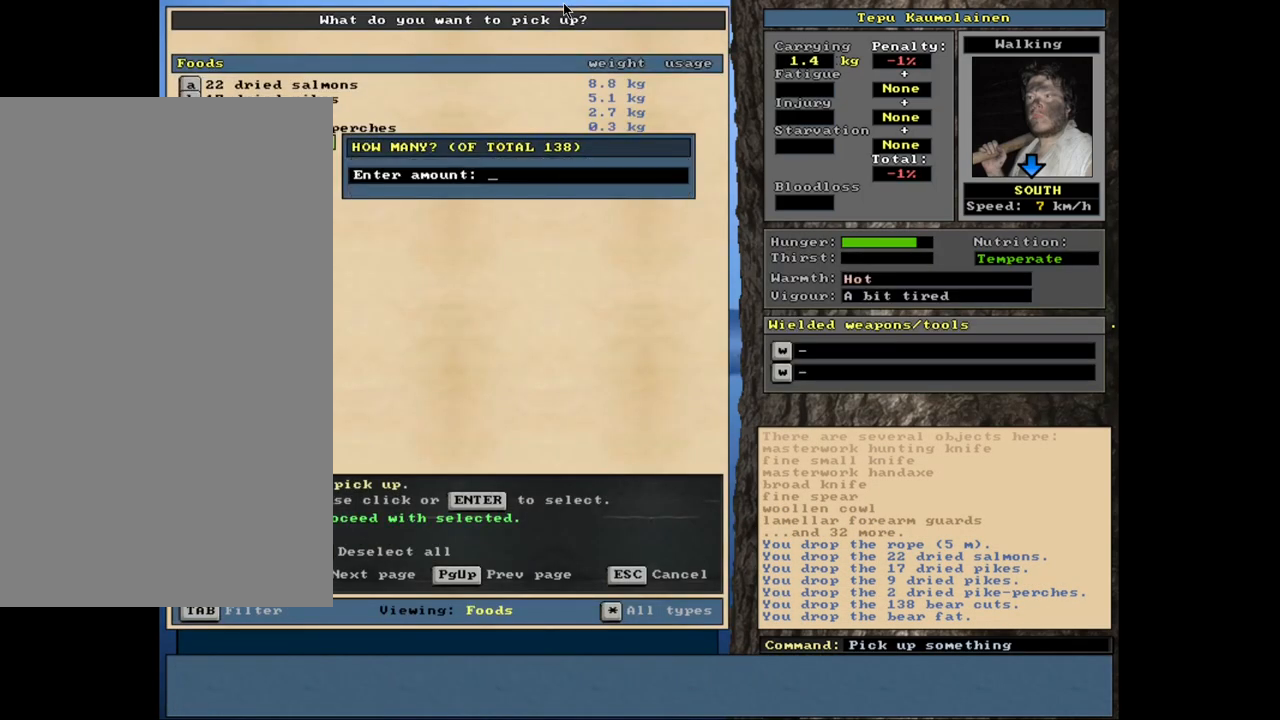
{"keys": [], "mouse": [], "events": []}
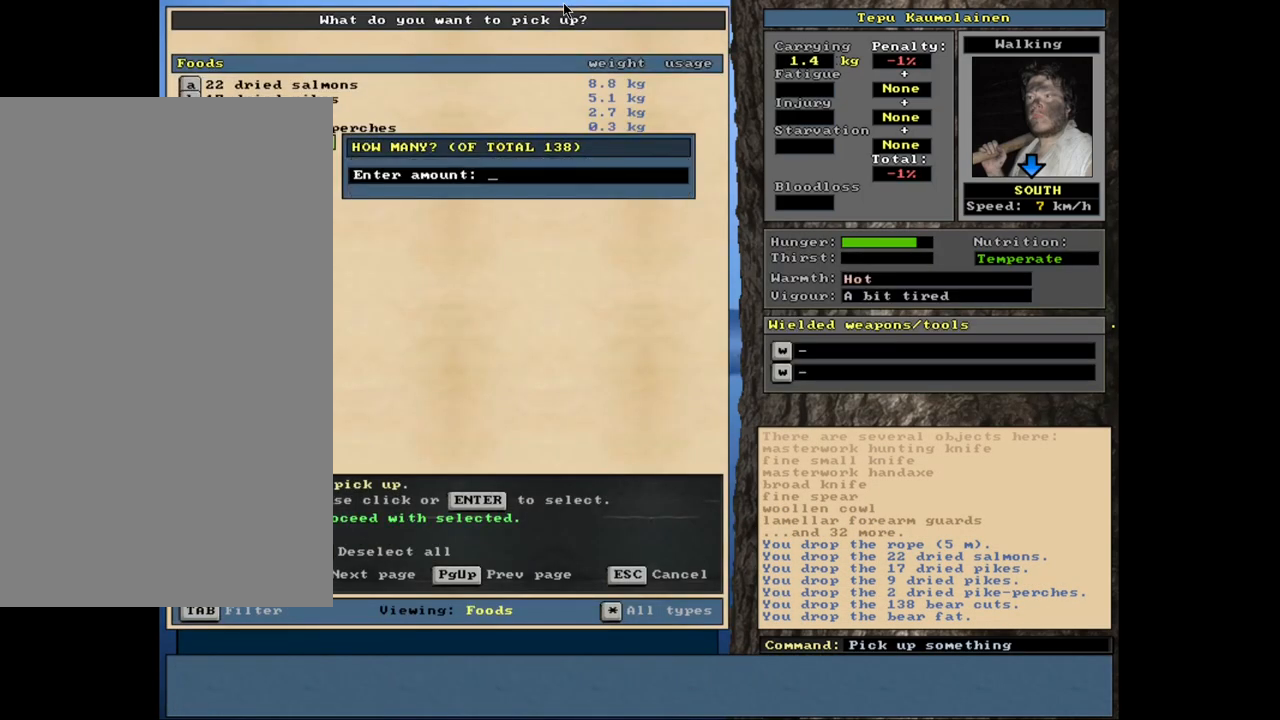
{"keys": [], "mouse": [], "events": []}
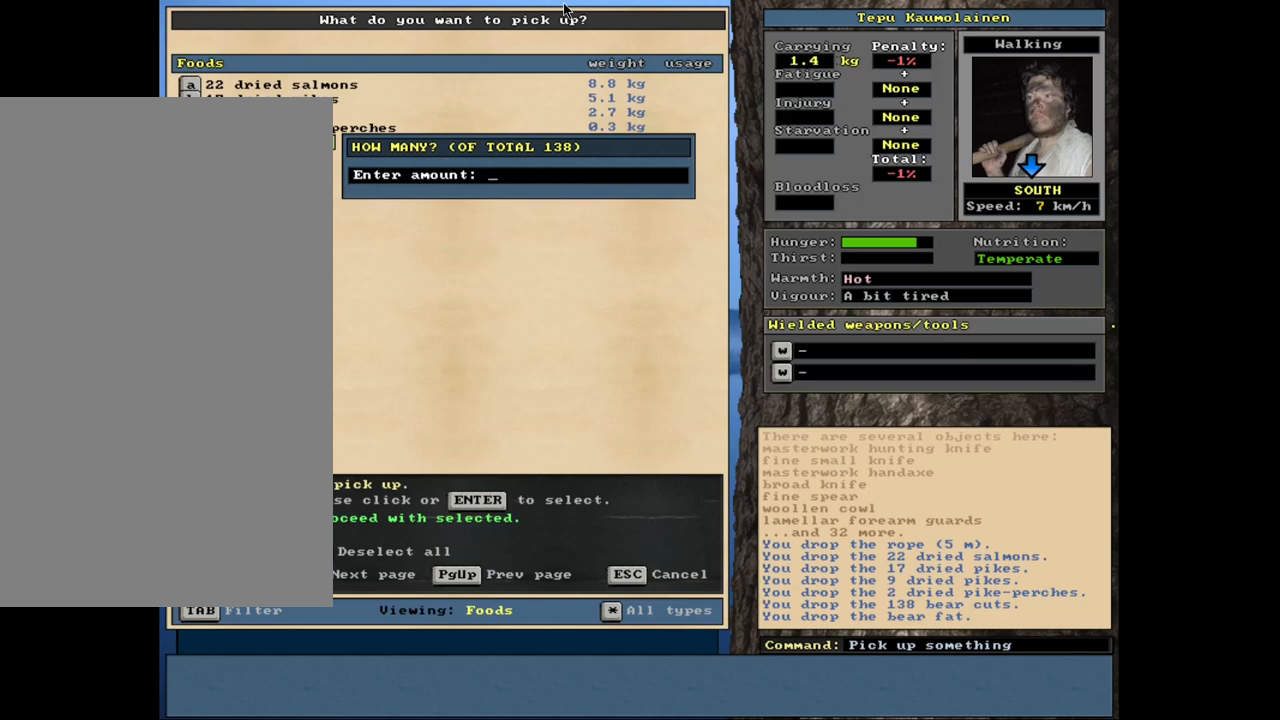
{"keys": [], "mouse": [], "events": []}
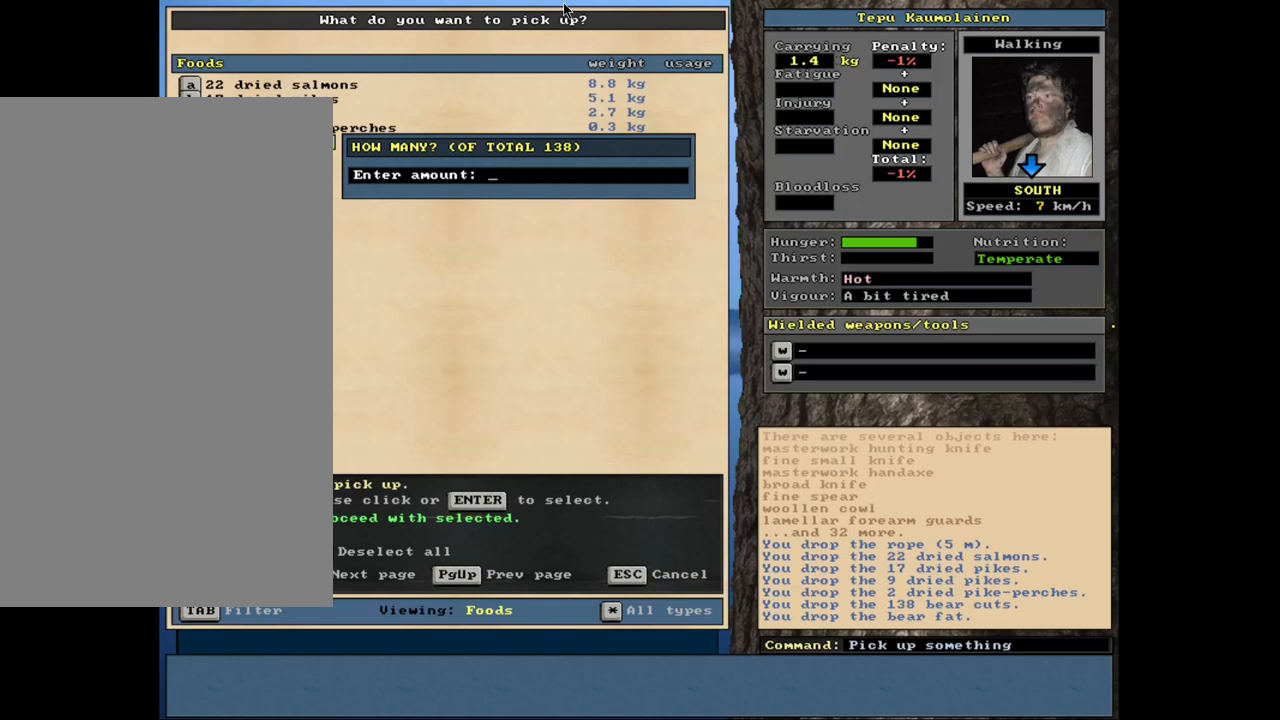
{"keys": [], "mouse": [], "events": []}
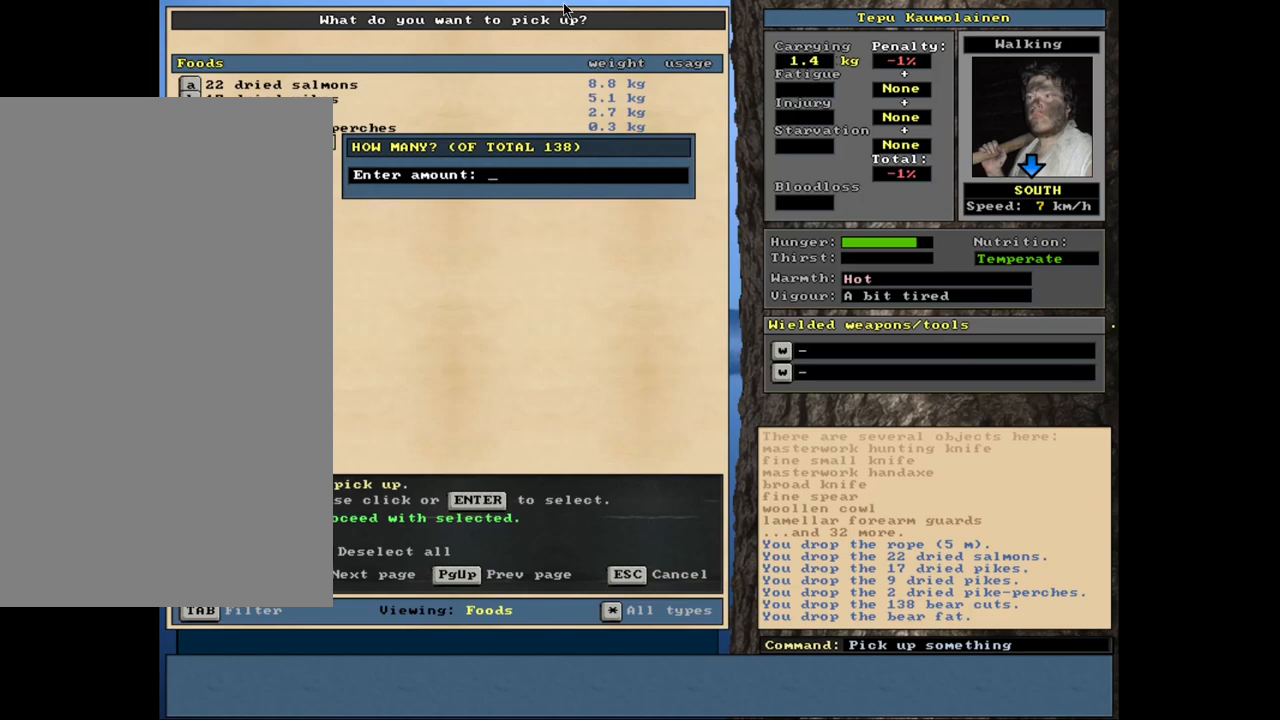
{"keys": [], "mouse": [], "events": [[317, "2", "down"], [350, "0", "down"], [400, "2", "up"], [450, "0", "up"]]}
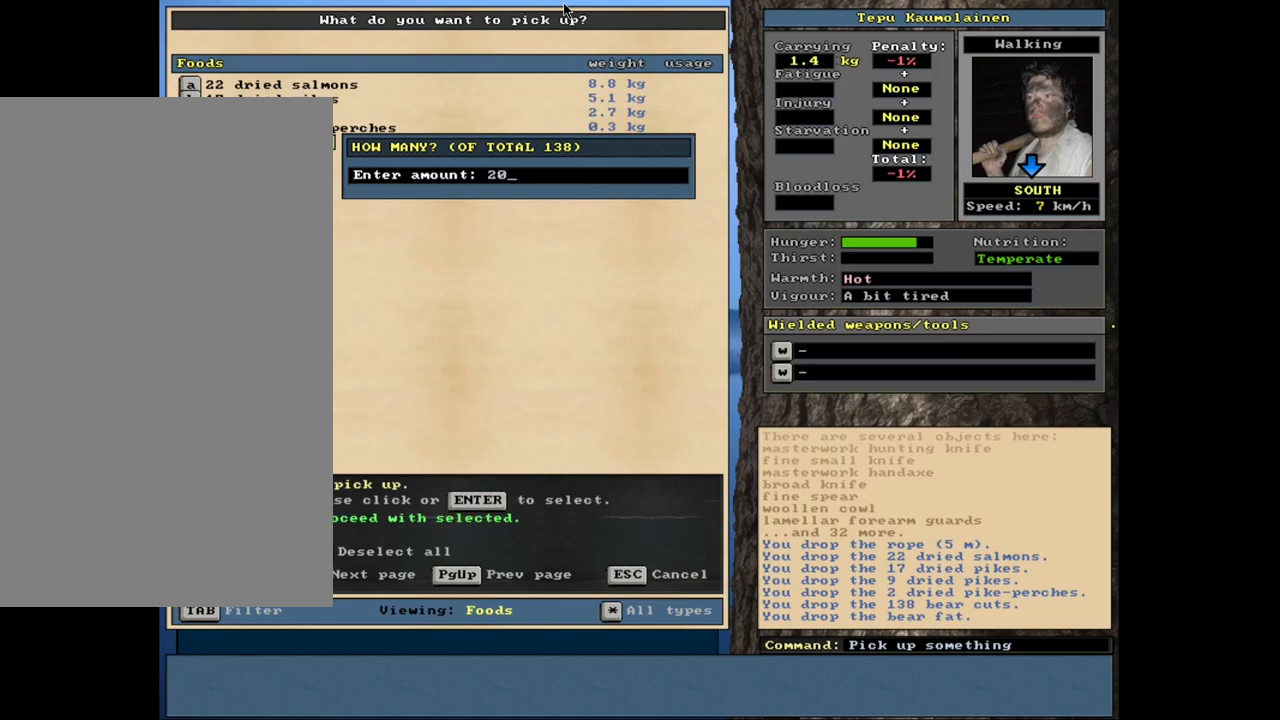
{"keys": [], "mouse": [], "events": [[217, "return", "down"], [283, "return", "up"]]}
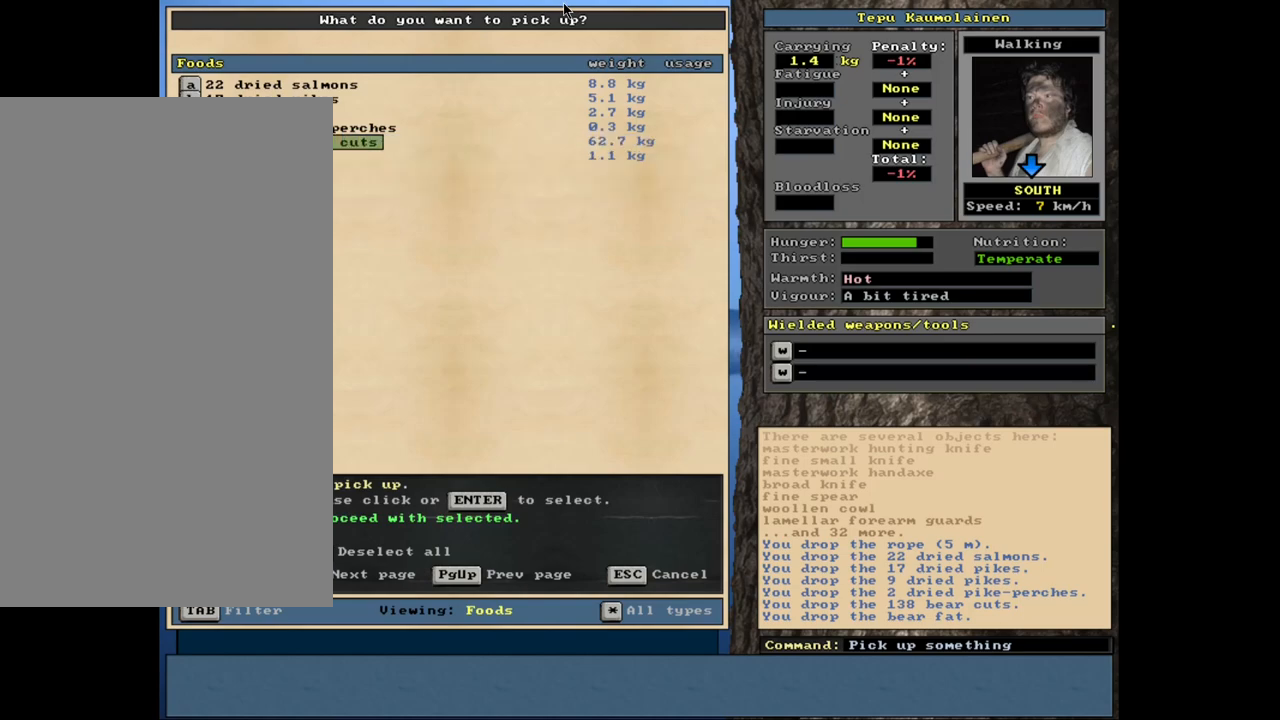
{"keys": [], "mouse": [], "events": [[17, "space", "down"], [67, "space", "up"]]}
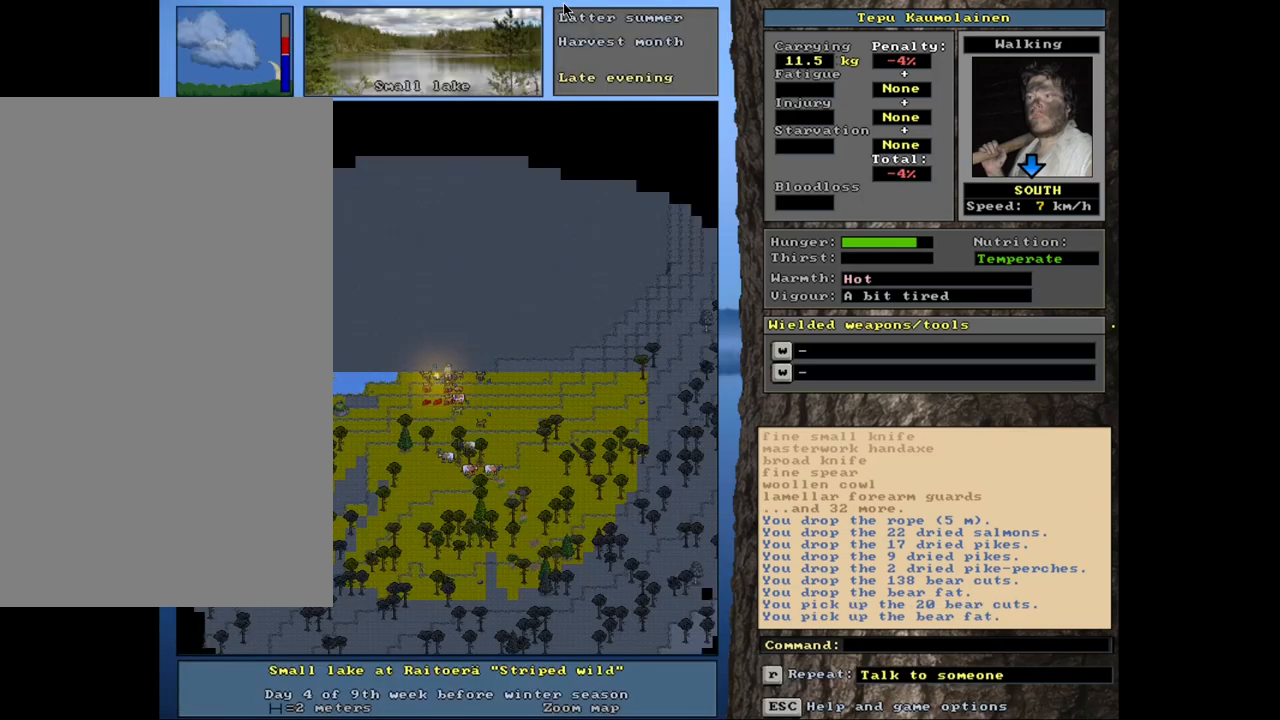
{"keys": [], "mouse": [], "events": []}
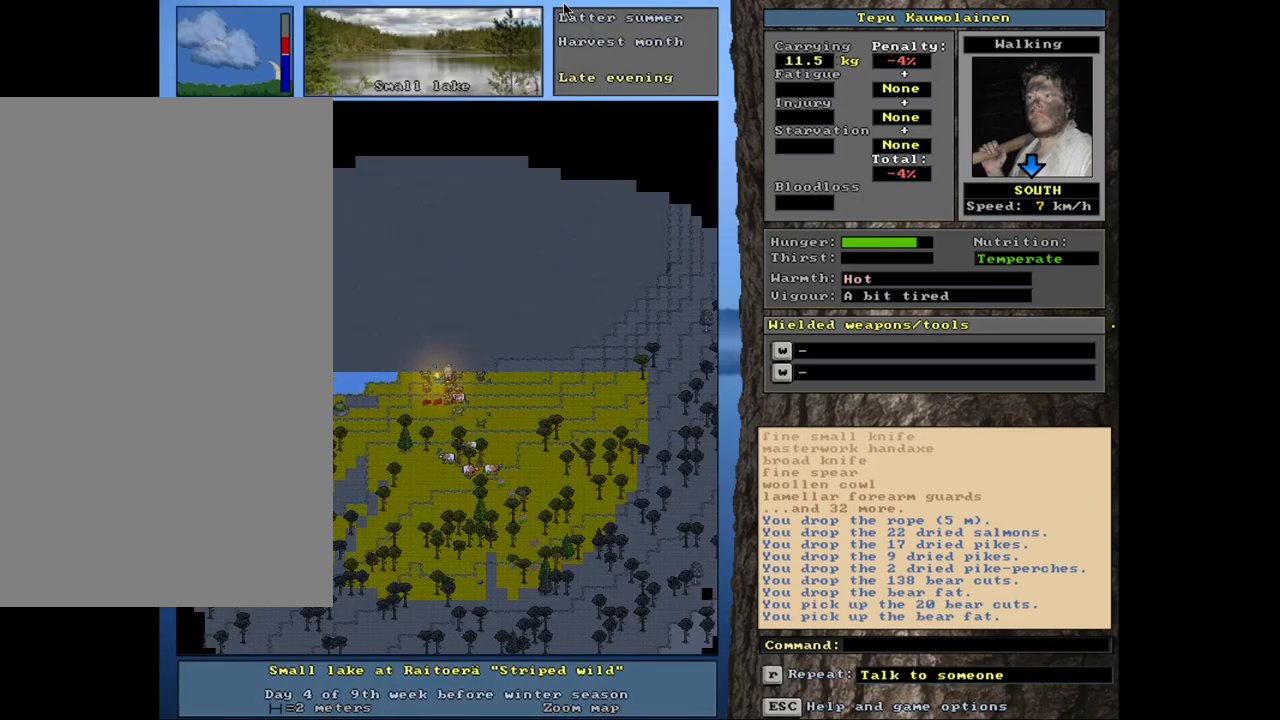
{"keys": [], "mouse": [], "events": []}
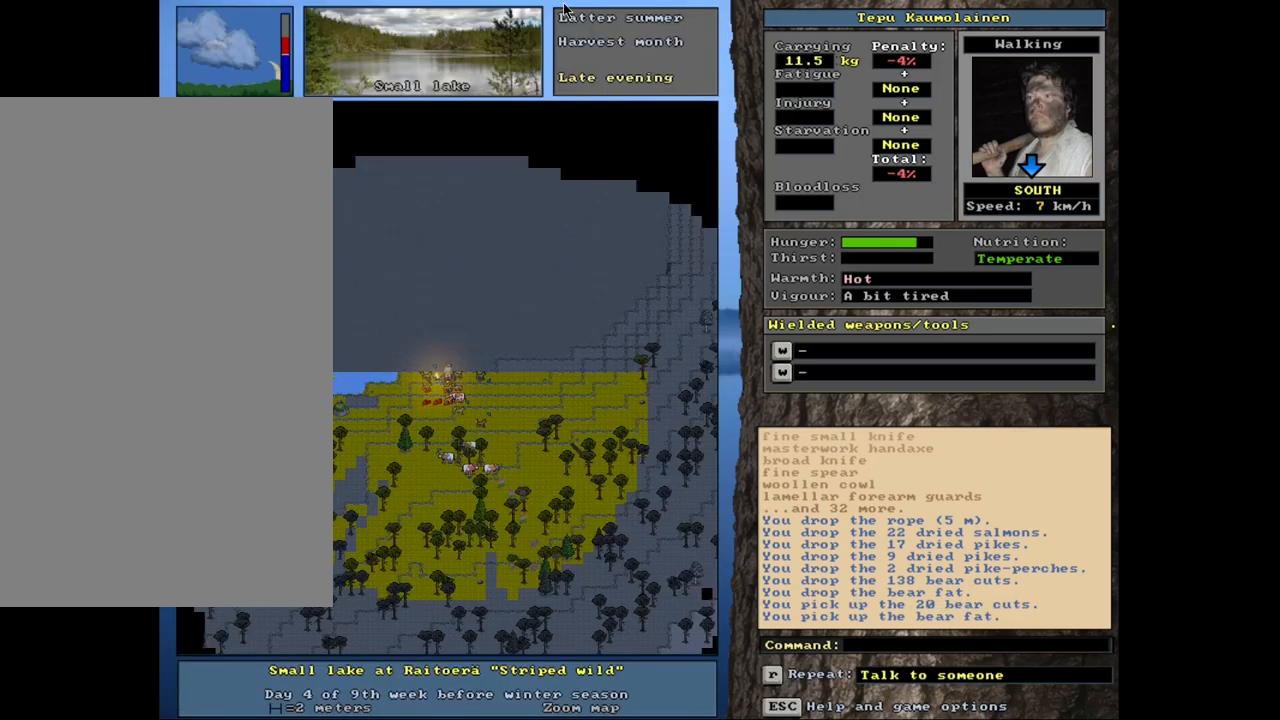
{"keys": [], "mouse": [], "events": [[100, "alt_l", "down"], [150, "c", "down"], [217, "c", "up"], [233, "alt_l", "up"], [350, "r", "down"], [417, "r", "up"]]}
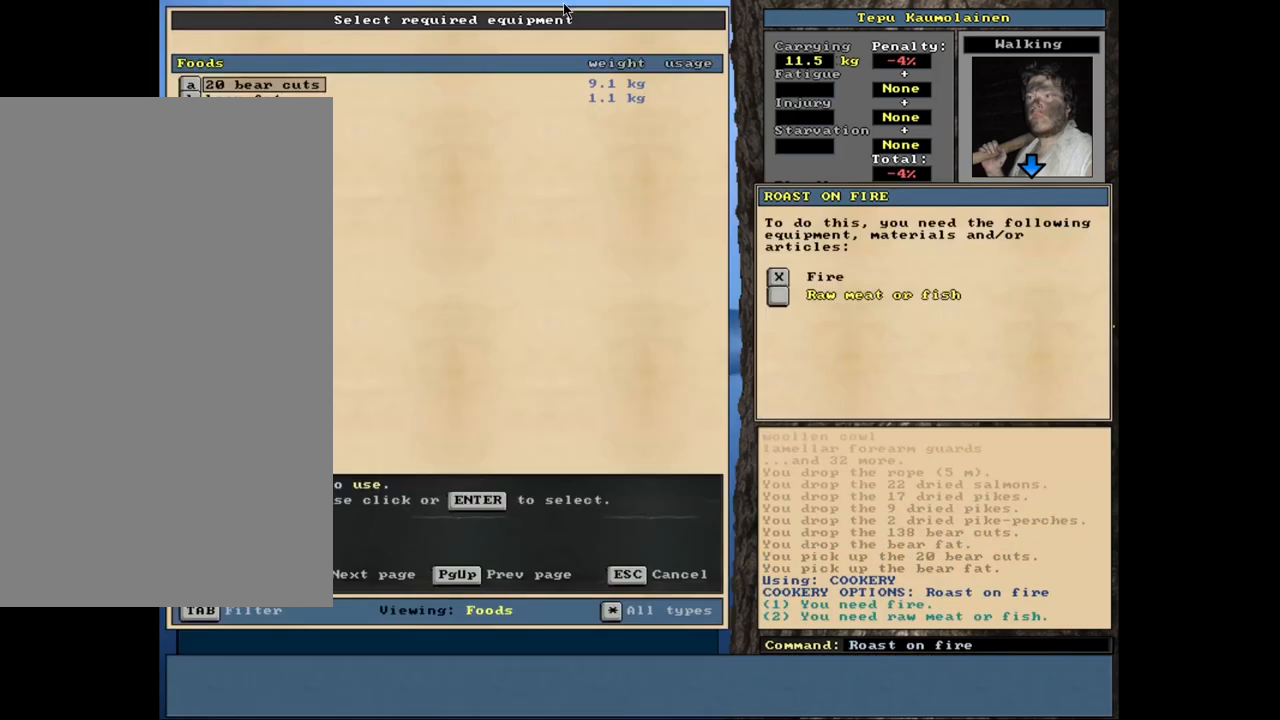
{"keys": ["return"], "mouse": [], "events": [[500, "return", "down"]]}
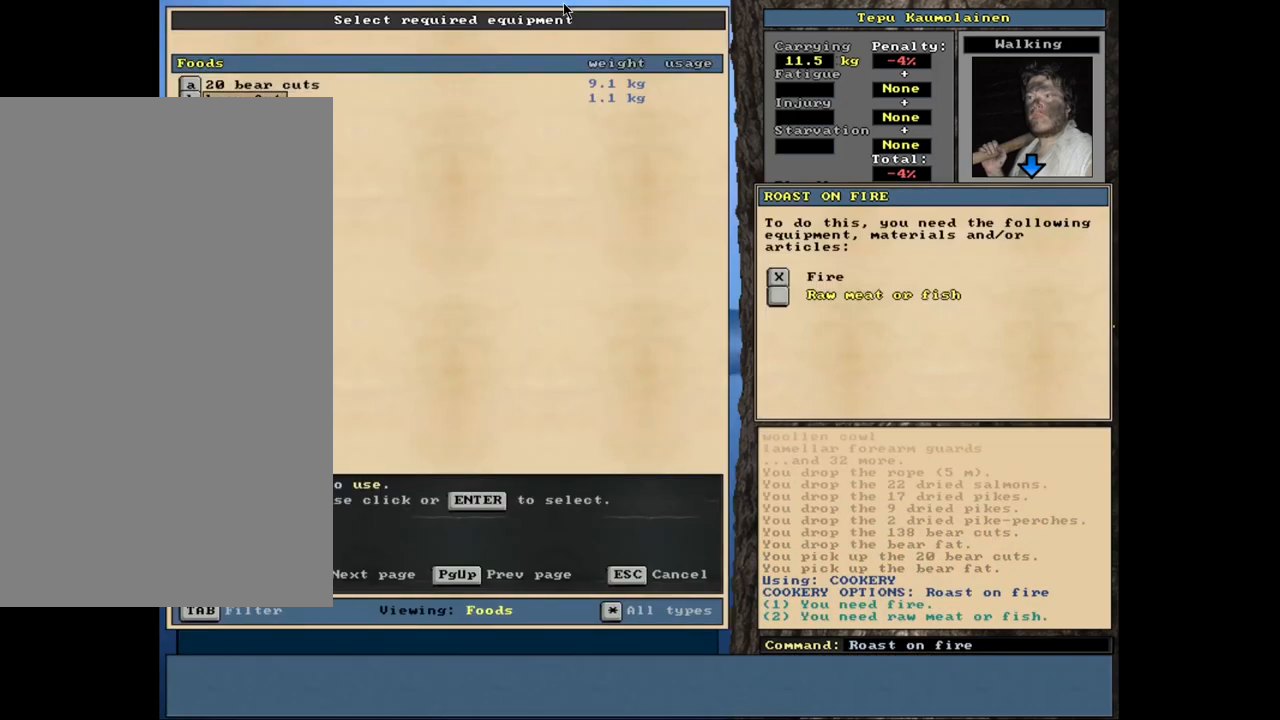
{"keys": [], "mouse": [], "events": [[100, "return", "up"], [150, "space", "down"], [217, "space", "up"]]}
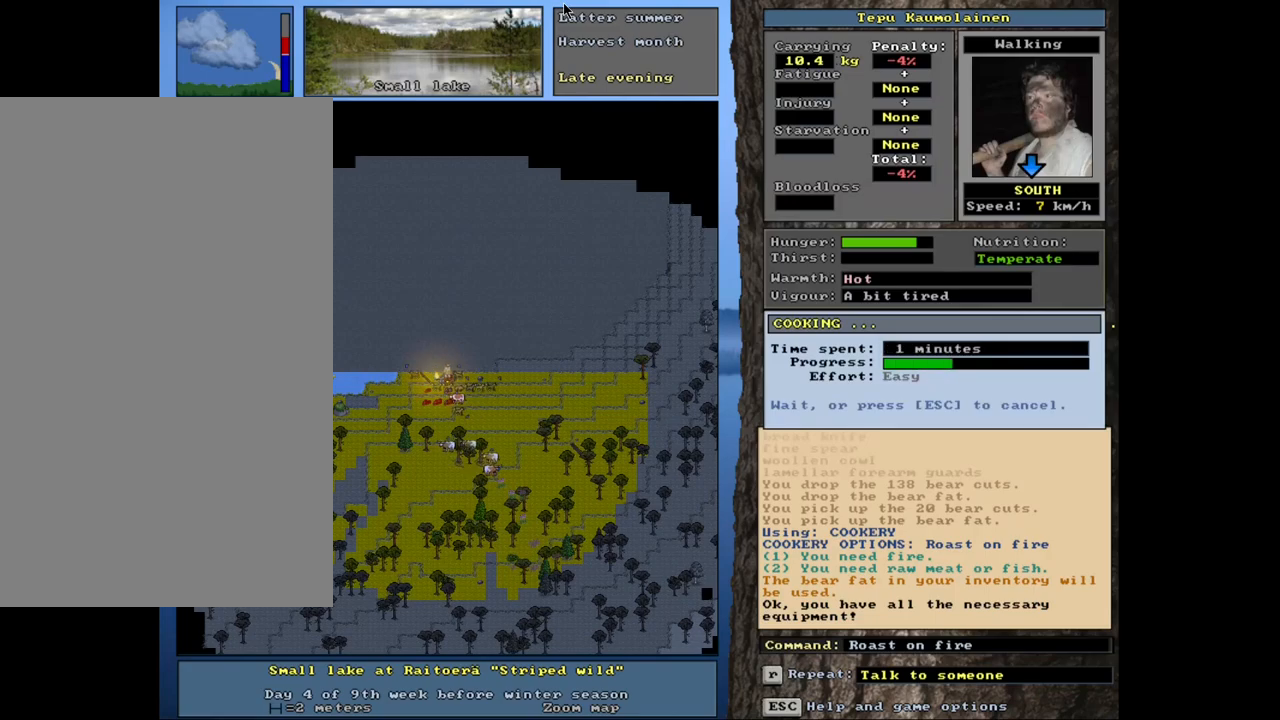
{"keys": [], "mouse": [], "events": []}
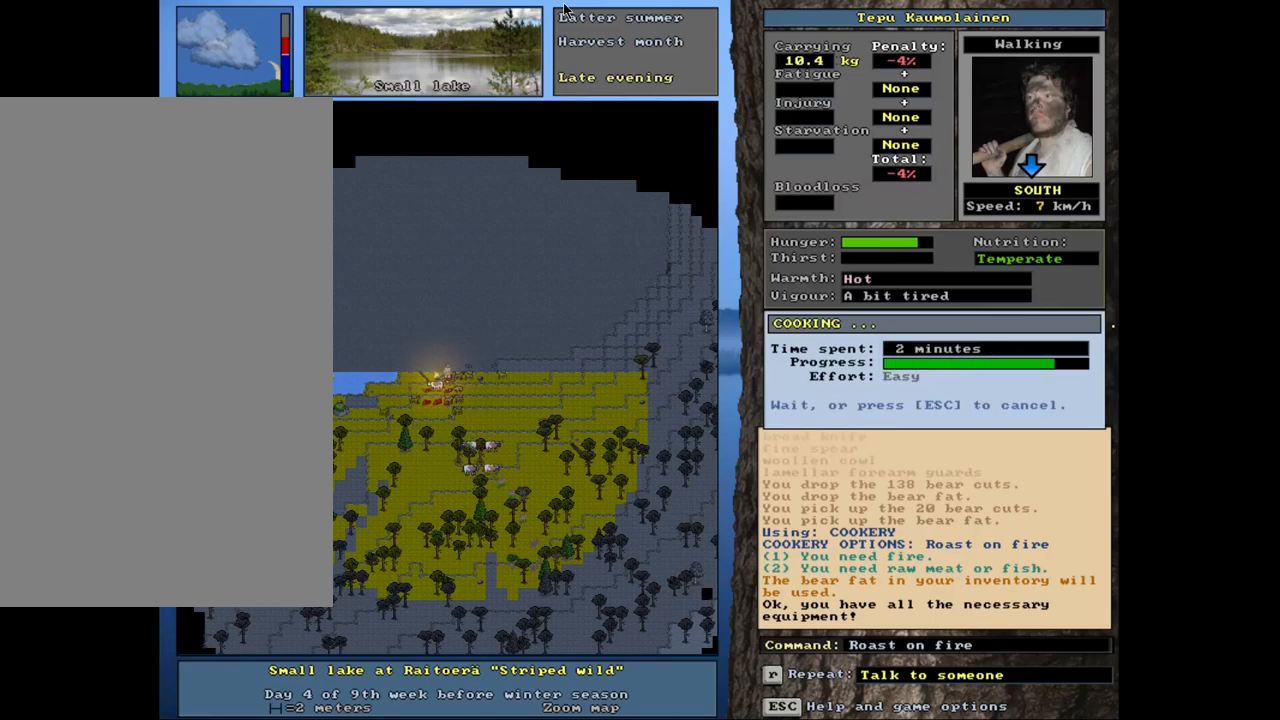
{"keys": ["alt_l"], "mouse": [], "events": [[250, "alt_l", "down"]]}
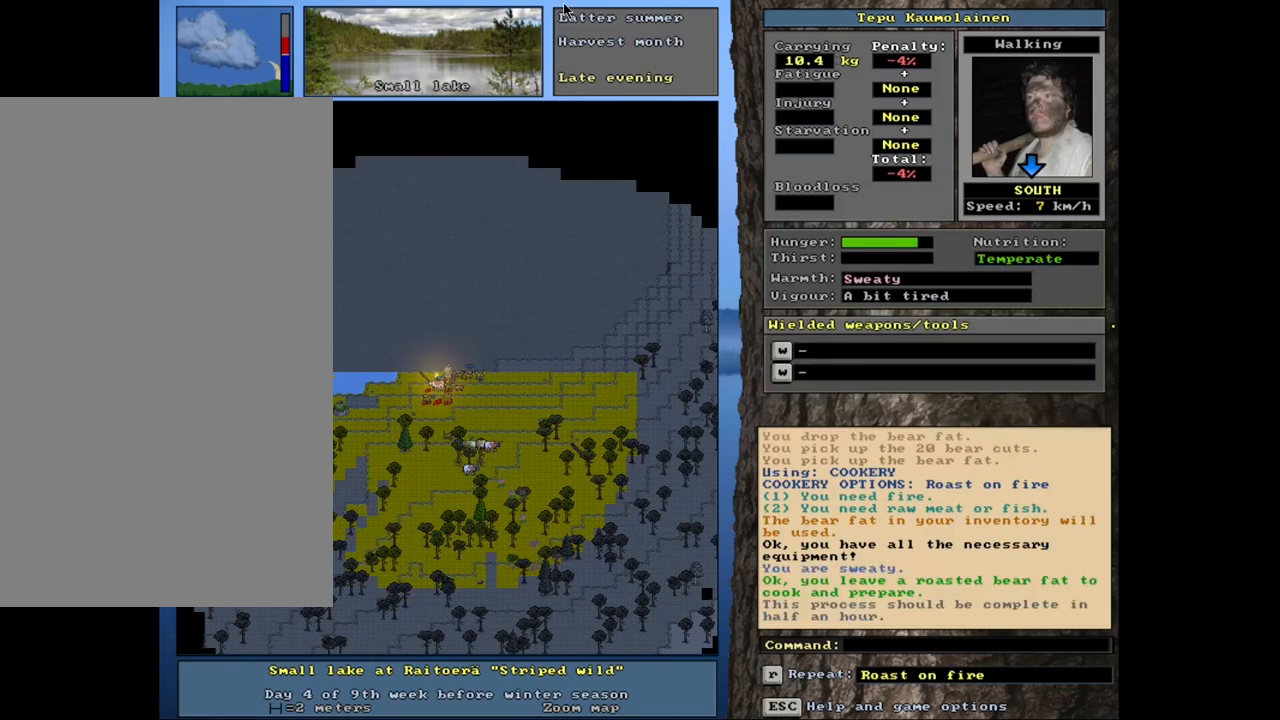
{"keys": [], "mouse": [], "events": [[17, "c", "down"], [117, "alt_l", "up"], [117, "c", "up"], [250, "r", "down"], [317, "r", "up"]]}
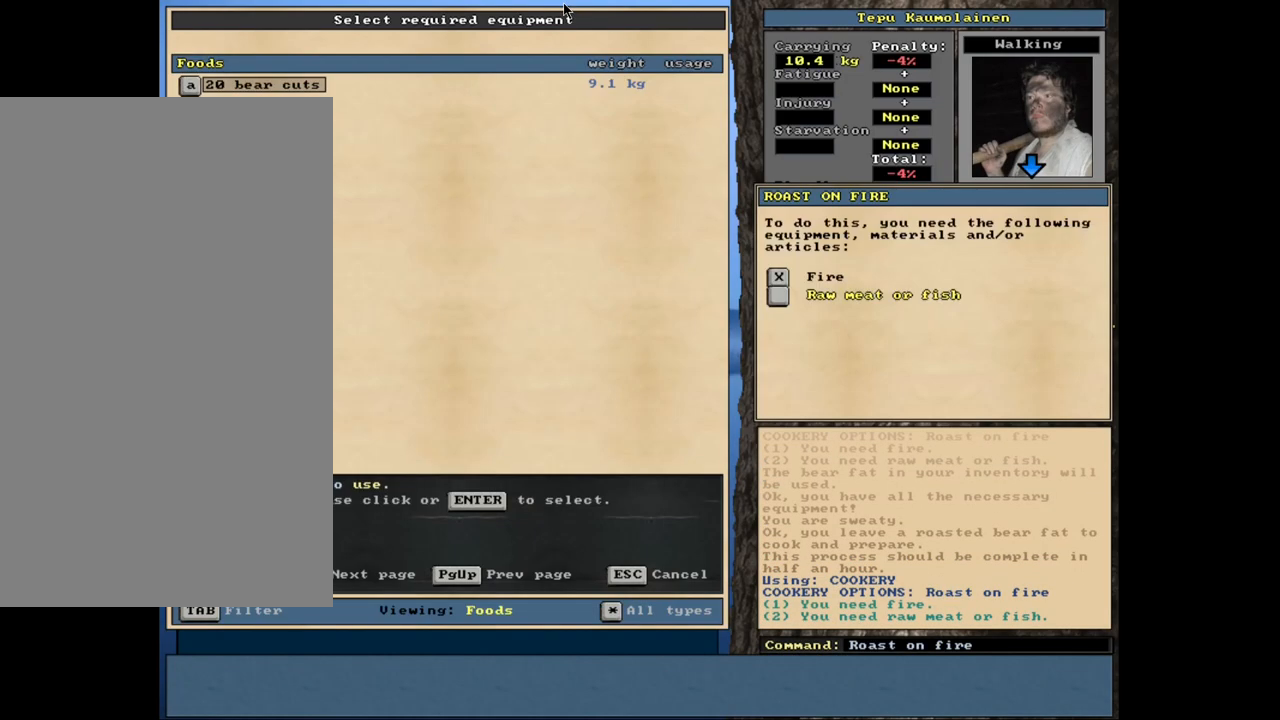
{"keys": ["return"], "mouse": [], "events": [[283, "return", "down"], [333, "return", "up"], [483, "return", "down"]]}
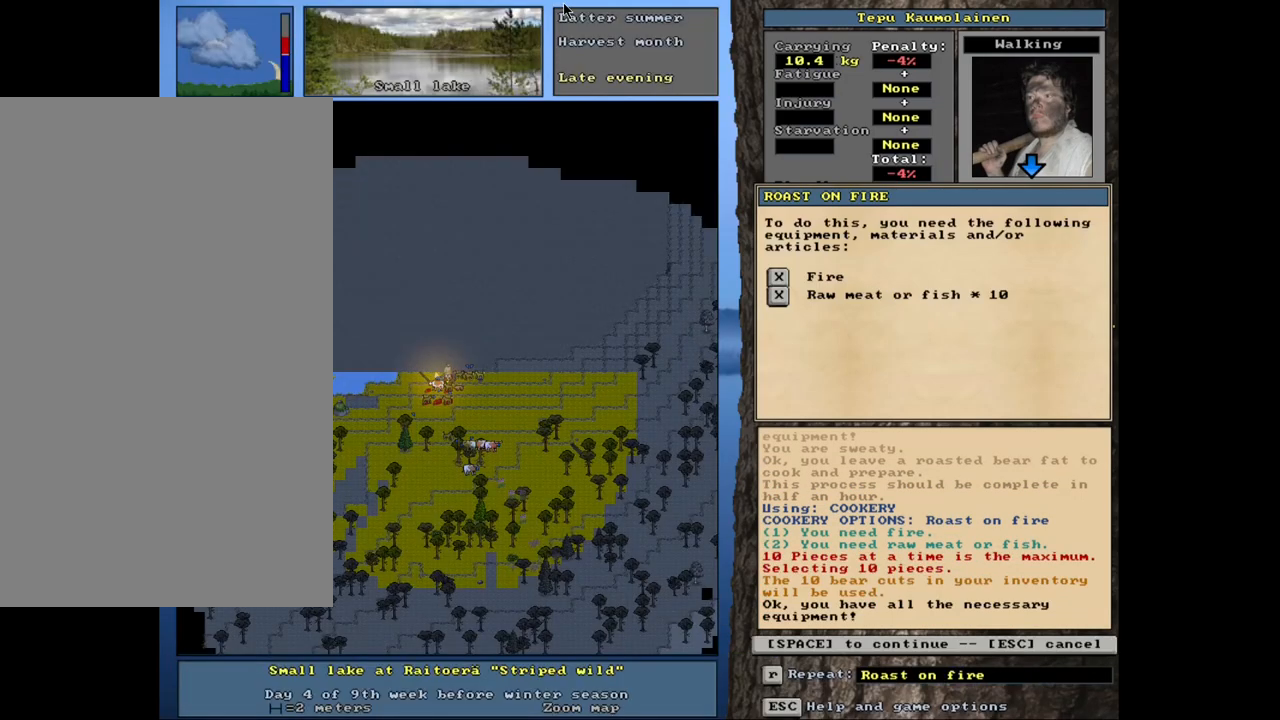
{"keys": [], "mouse": [], "events": [[33, "return", "up"], [133, "space", "down"], [200, "space", "up"]]}
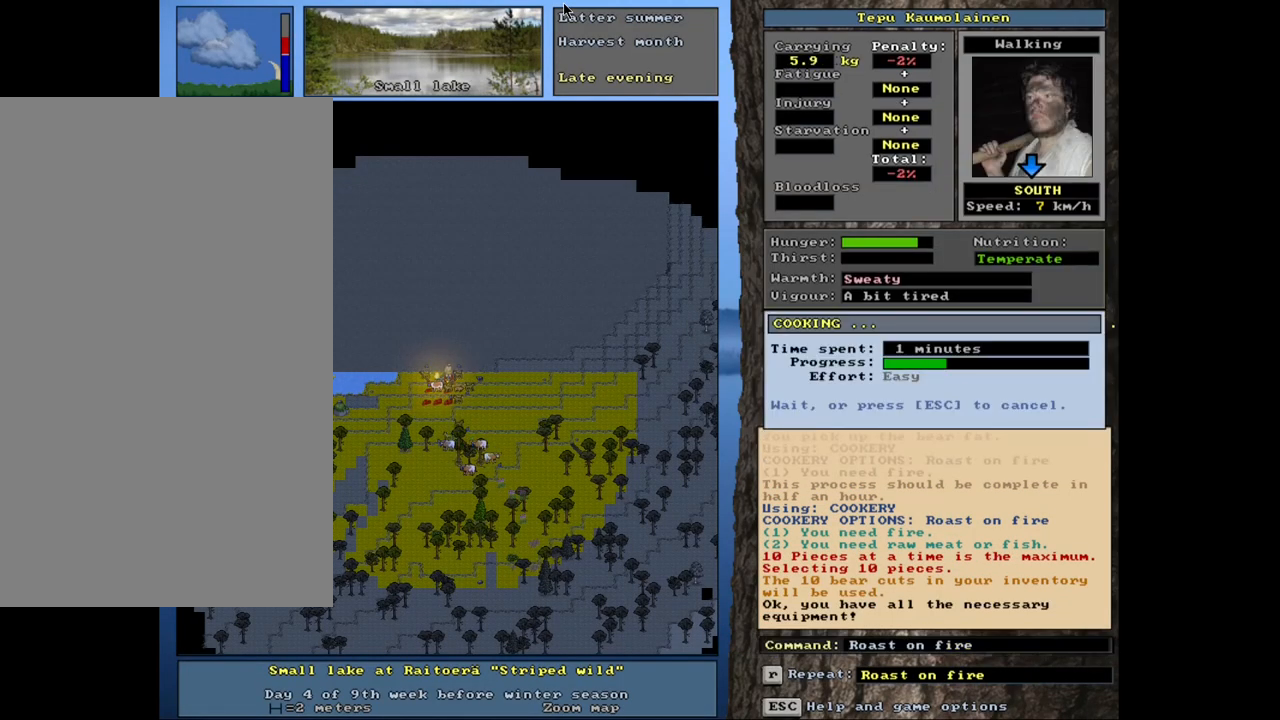
{"keys": [], "mouse": [], "events": []}
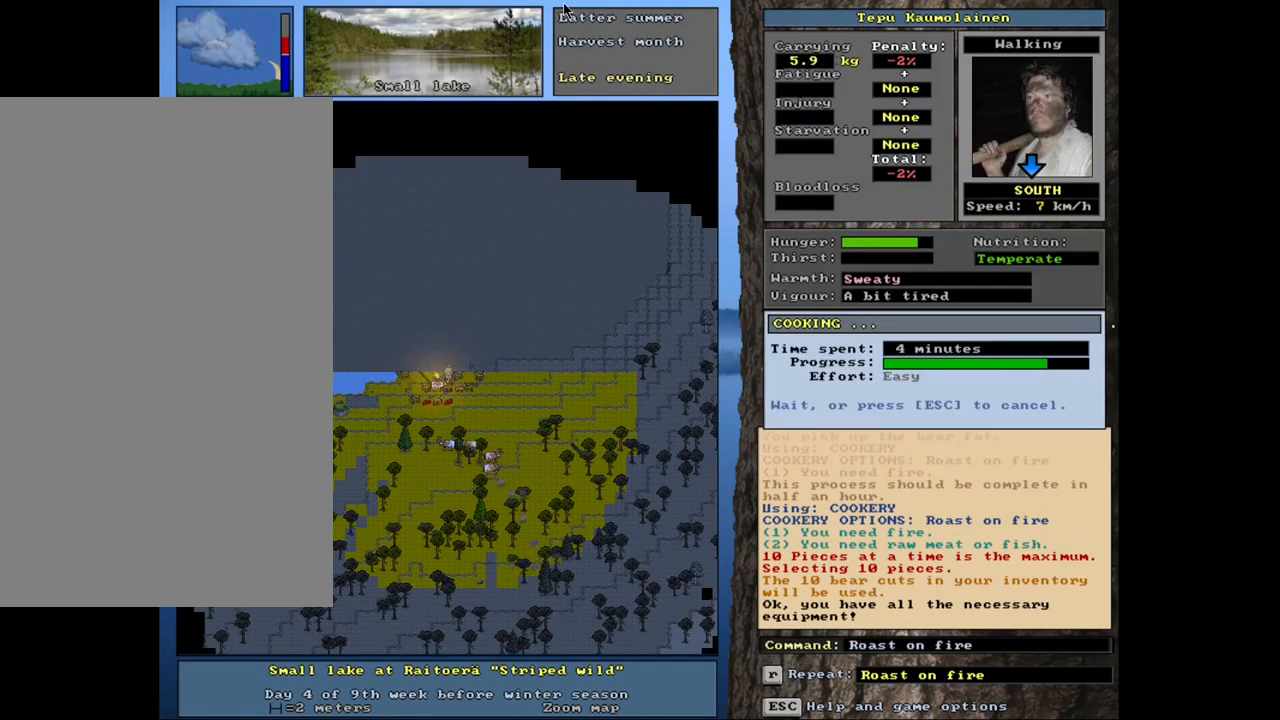
{"keys": ["alt_l"], "mouse": [], "events": [[483, "alt_l", "down"]]}